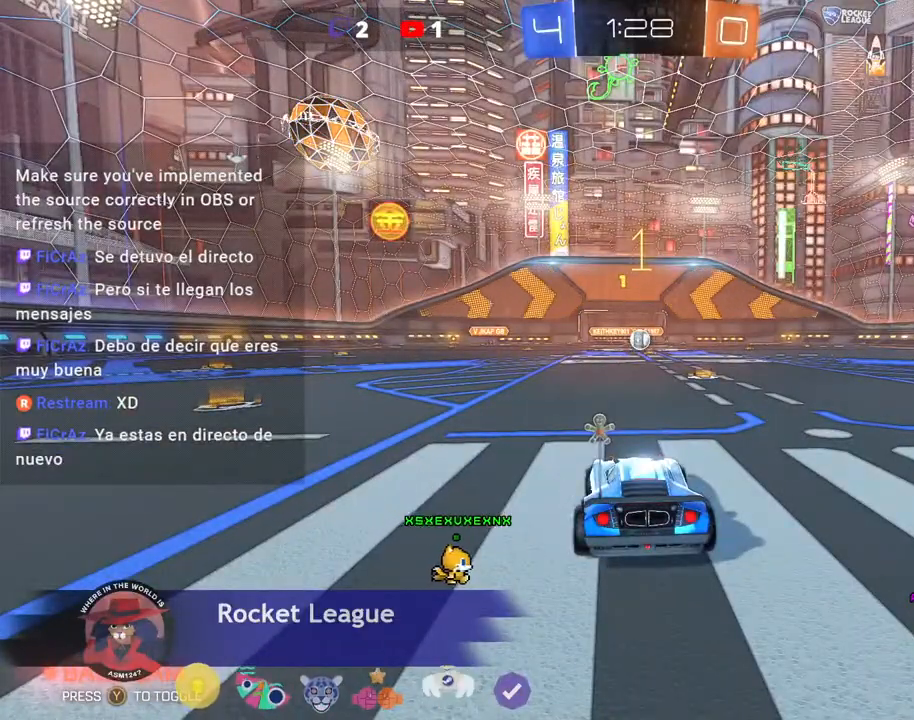
Gameplay with a controller (Xbox layout); each line is a JSON object with the inputs held at the frame after it (dt_ms = milliseconds from this image to that frame). "events" lists button and stick changes between this image and that frame as [ms after this image, input, new state], when the widget could be followed in between. Not read: L3 R3 SELECT START TOUCHPAD other_buttons right_stick.
{"dt_ms": 500, "buttons": ["B"], "left_stick": "center"}
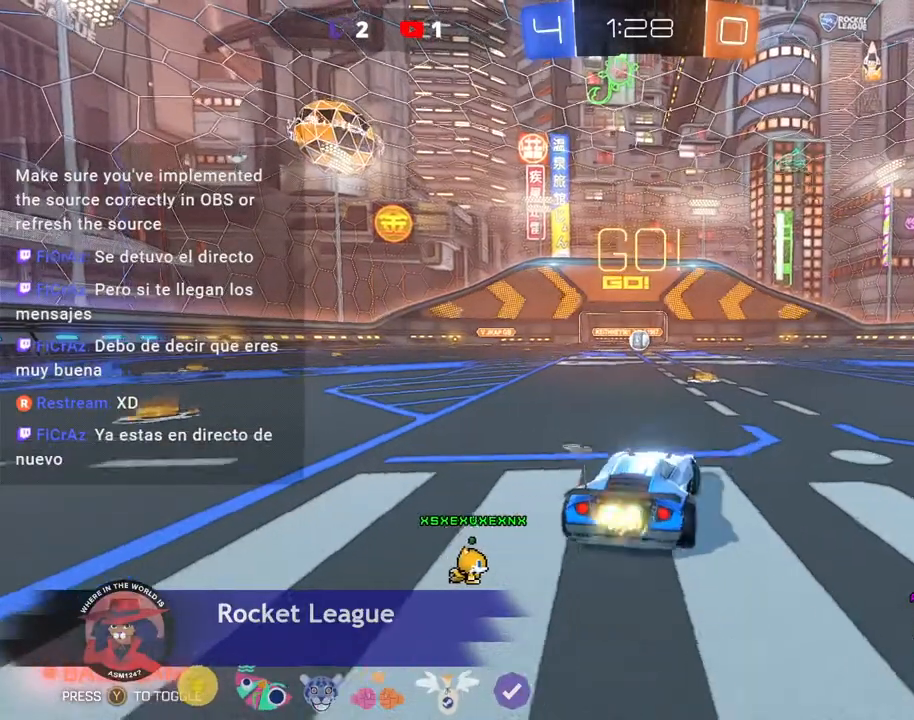
{"dt_ms": 500, "buttons": ["B", "R2"], "left_stick": "center", "events": [[100, "R2", "down"]]}
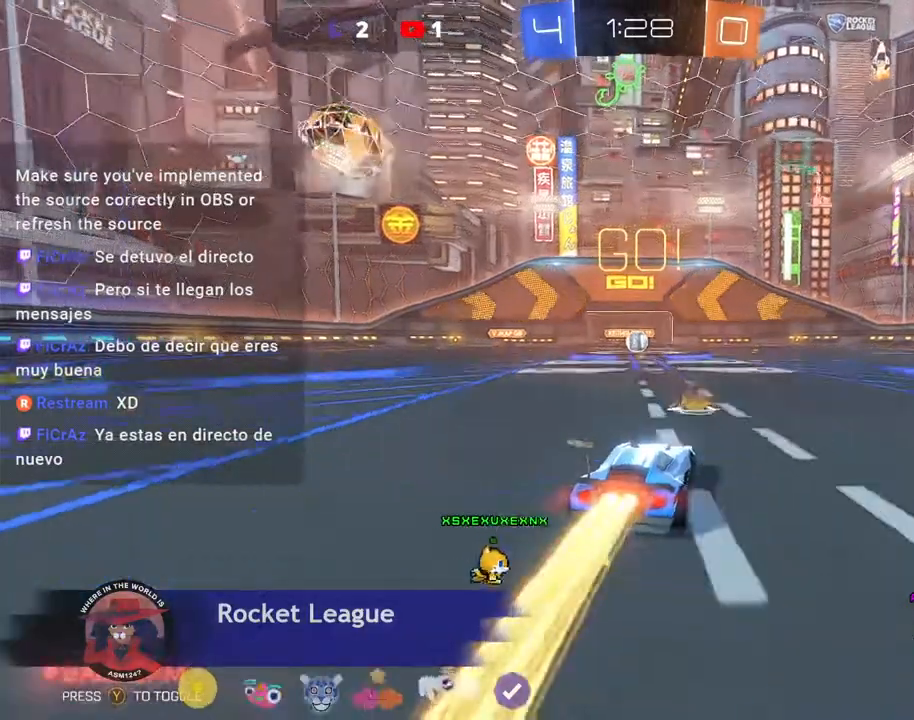
{"dt_ms": 500, "buttons": ["B", "R2"], "left_stick": "center", "events": [[67, "left_stick", "left"], [167, "left_stick", "center"]]}
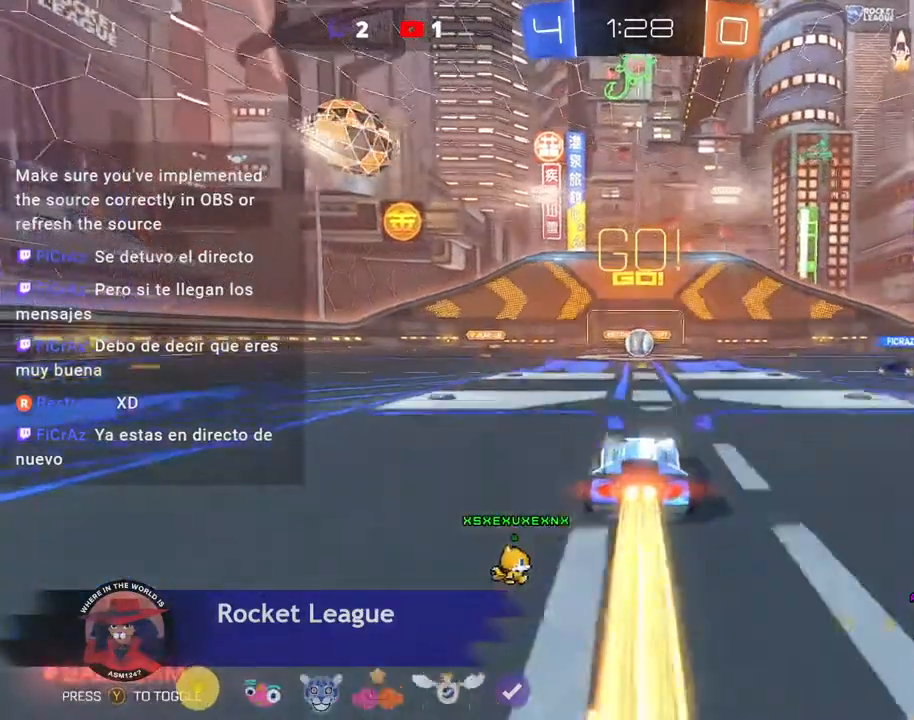
{"dt_ms": 500, "buttons": ["B"], "left_stick": "center", "events": [[433, "R2", "up"]]}
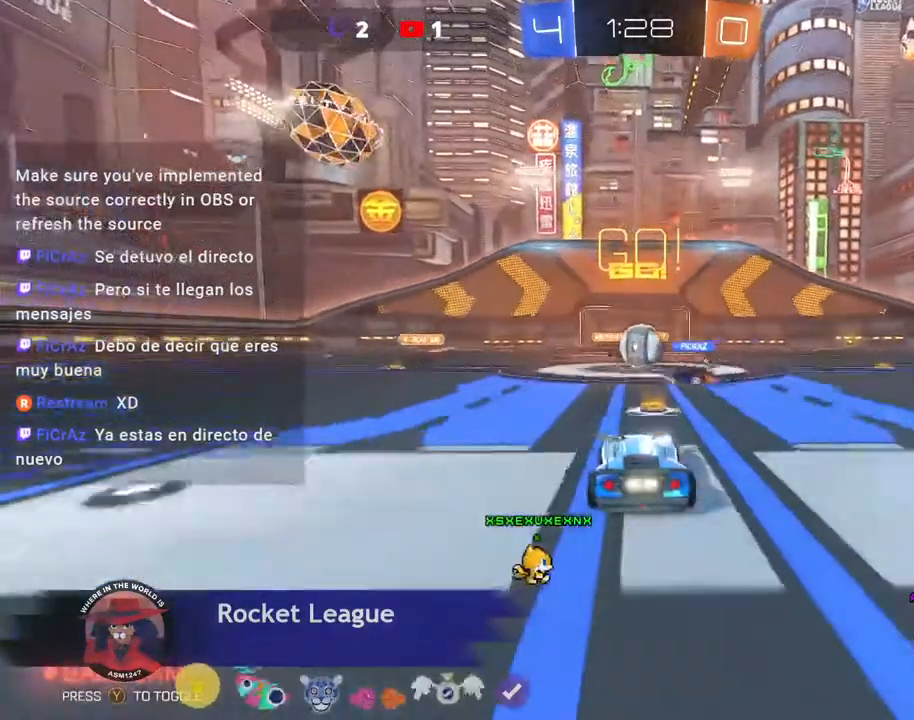
{"dt_ms": 500, "buttons": [], "left_stick": "up", "events": [[33, "B", "up"], [67, "left_stick", "up"], [133, "A", "down"], [133, "R2", "down"], [233, "DPAD_DOWN", "down"], [300, "DPAD_DOWN", "up"], [333, "R2", "up"], [367, "A", "up"]]}
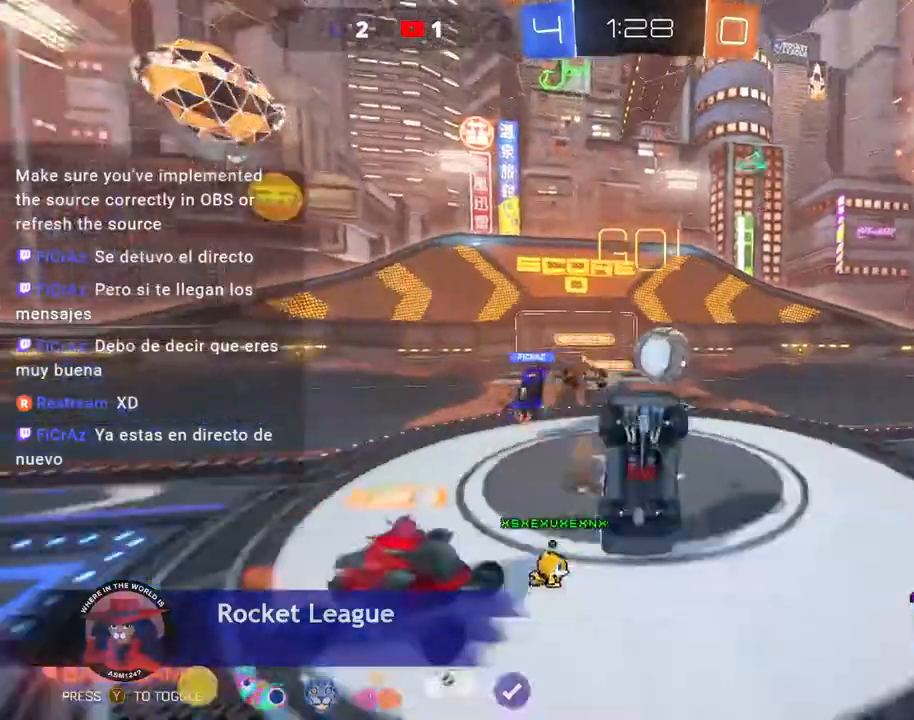
{"dt_ms": 500, "buttons": [], "left_stick": "center"}
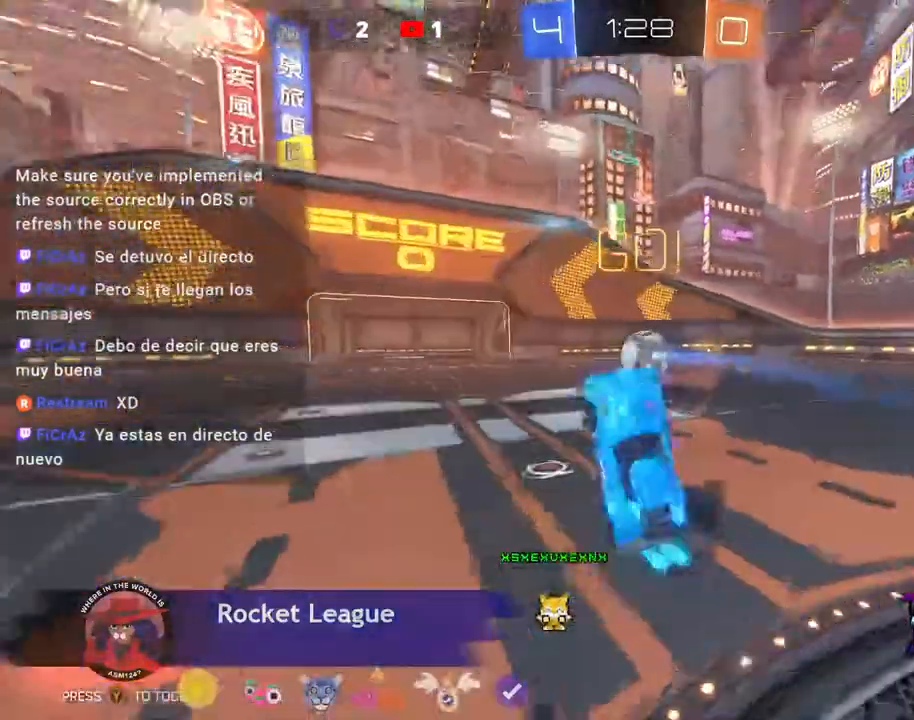
{"dt_ms": 500, "buttons": [], "left_stick": "right", "events": [[233, "left_stick", "right"], [300, "DPAD_DOWN", "down"], [367, "DPAD_DOWN", "up"]]}
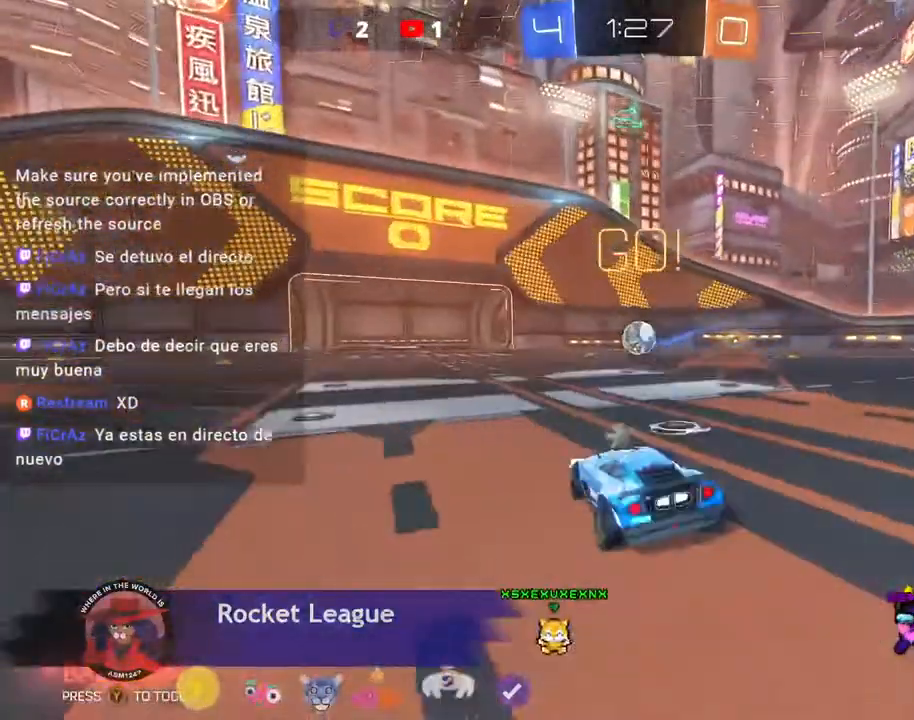
{"dt_ms": 500, "buttons": ["R2", "DPAD_DOWN"], "left_stick": "center", "events": [[233, "R2", "down"], [500, "DPAD_DOWN", "down"], [500, "left_stick", "center"]]}
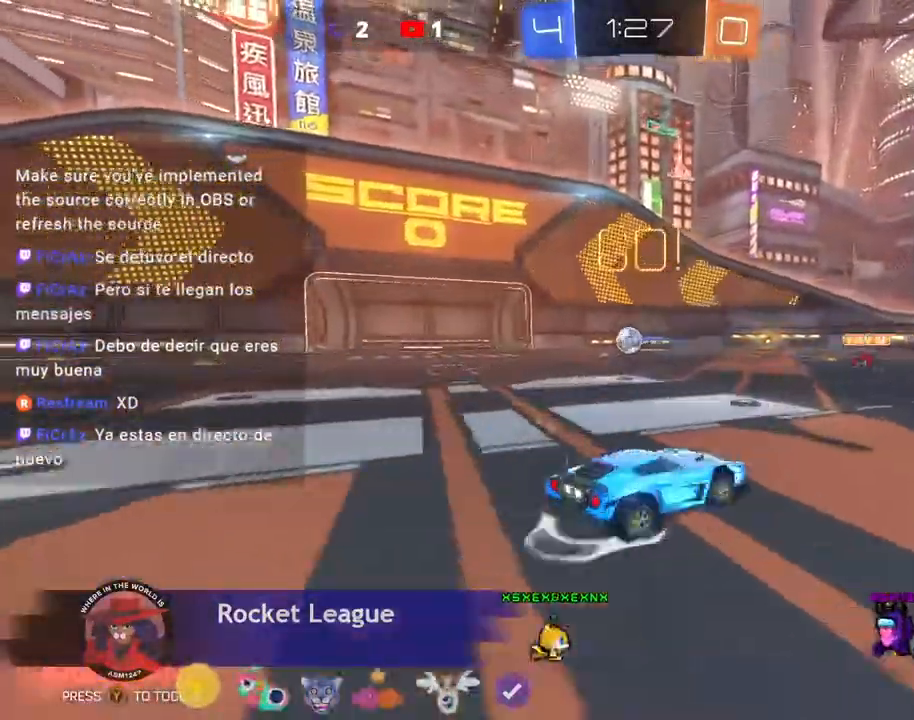
{"dt_ms": 500, "buttons": ["R2"], "left_stick": "center", "events": [[100, "DPAD_DOWN", "up"]]}
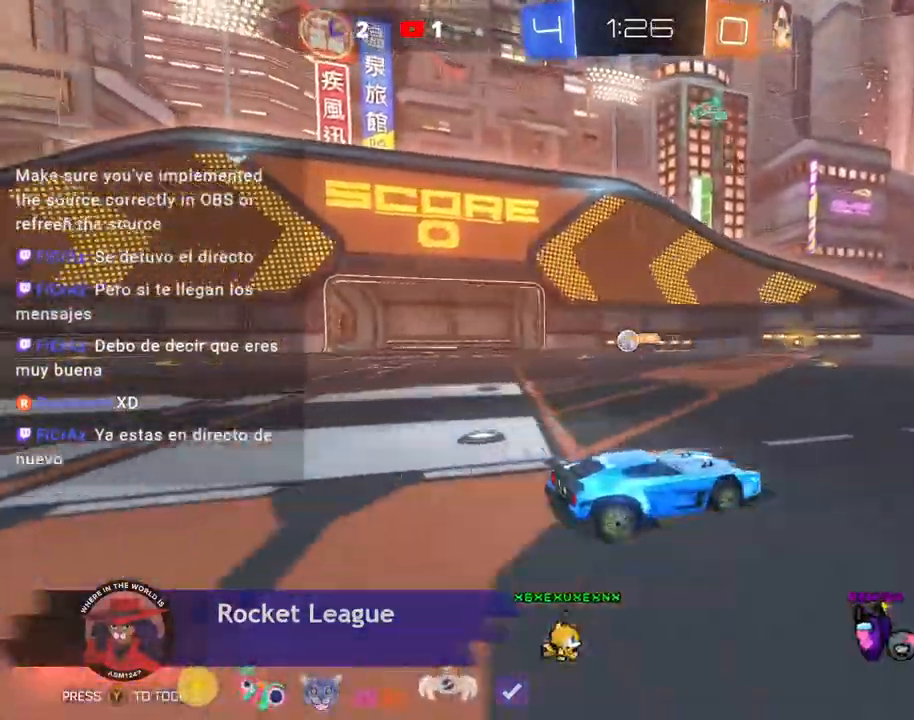
{"dt_ms": 500, "buttons": ["L2", "R2"], "left_stick": "center", "events": [[467, "L2", "down"]]}
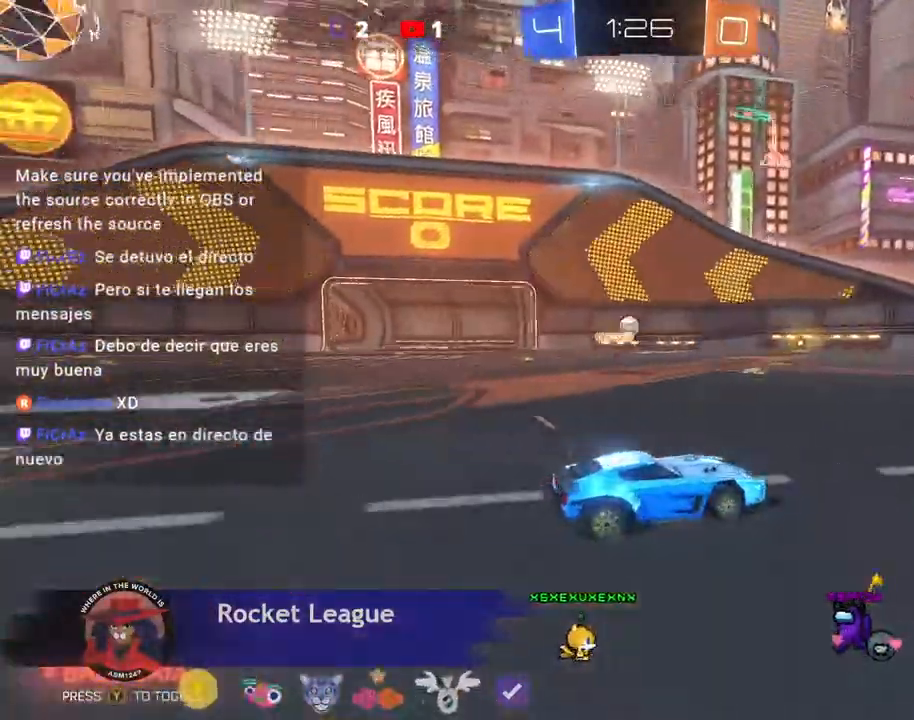
{"dt_ms": 1000, "buttons": ["R2"], "left_stick": "center"}
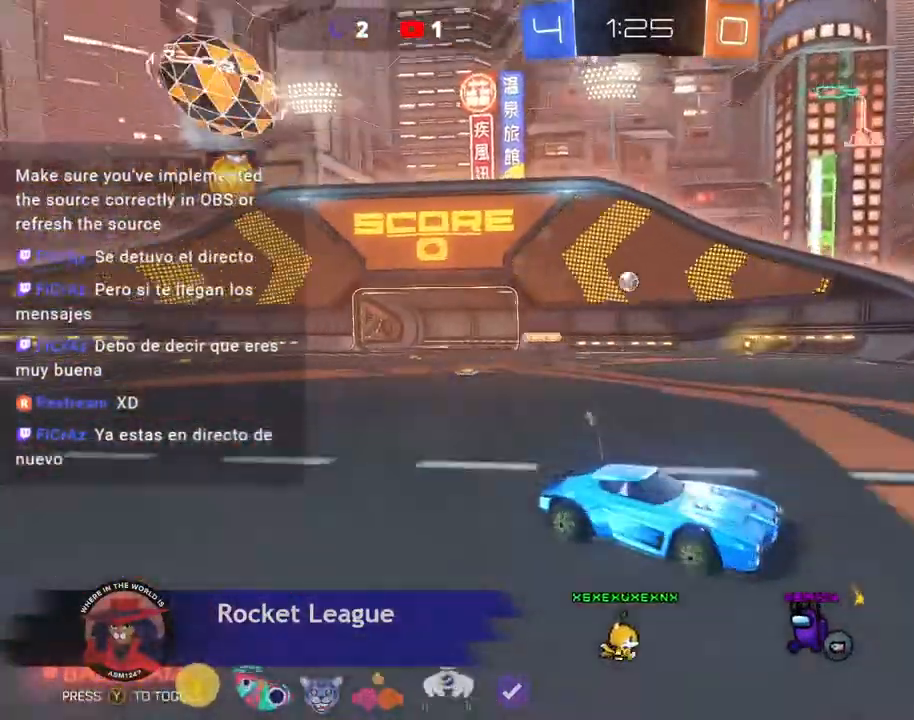
{"dt_ms": 500, "buttons": ["X", "R2"], "left_stick": "left", "events": [[267, "left_stick", "left"], [333, "X", "down"]]}
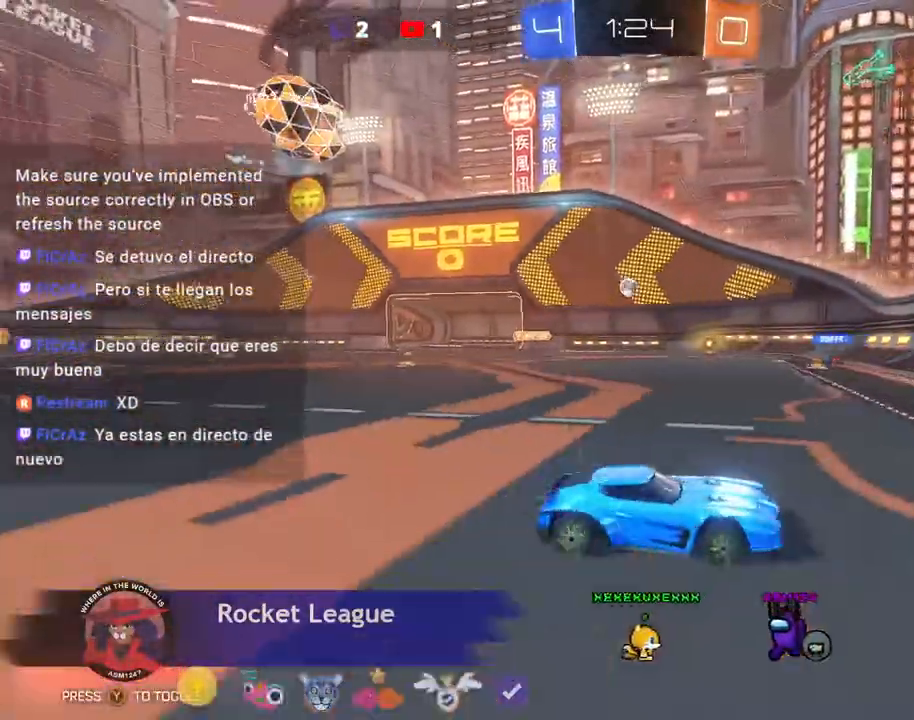
{"dt_ms": 500, "buttons": [], "left_stick": "center", "events": [[267, "R2", "up"], [333, "X", "up"], [367, "left_stick", "center"]]}
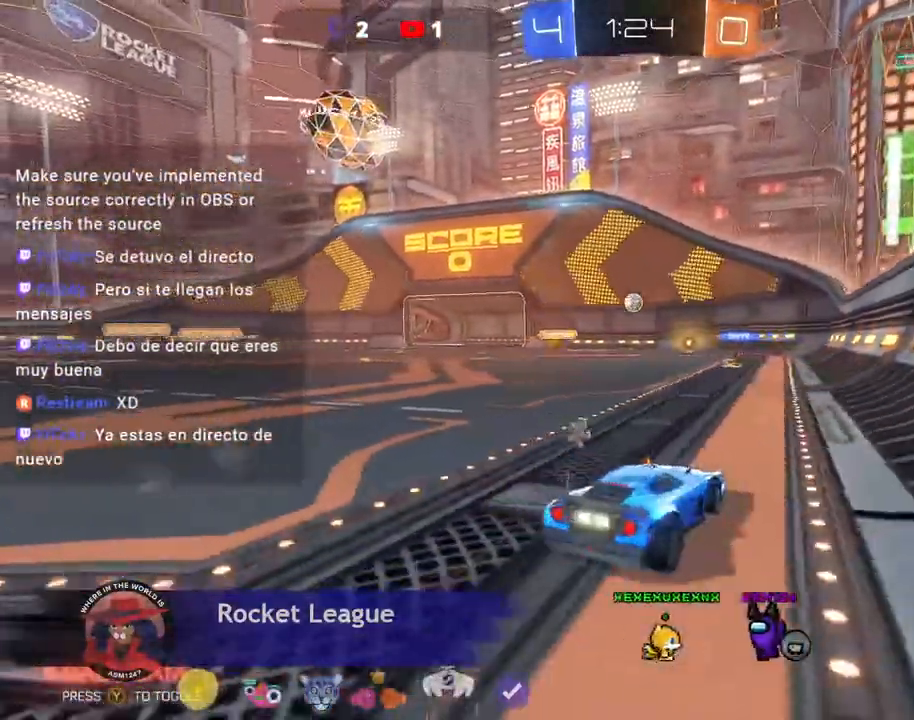
{"dt_ms": 500, "buttons": [], "left_stick": "left", "events": [[133, "L2", "down"], [300, "L2", "up"], [367, "L2", "down"], [367, "left_stick", "left"], [467, "L2", "up"]]}
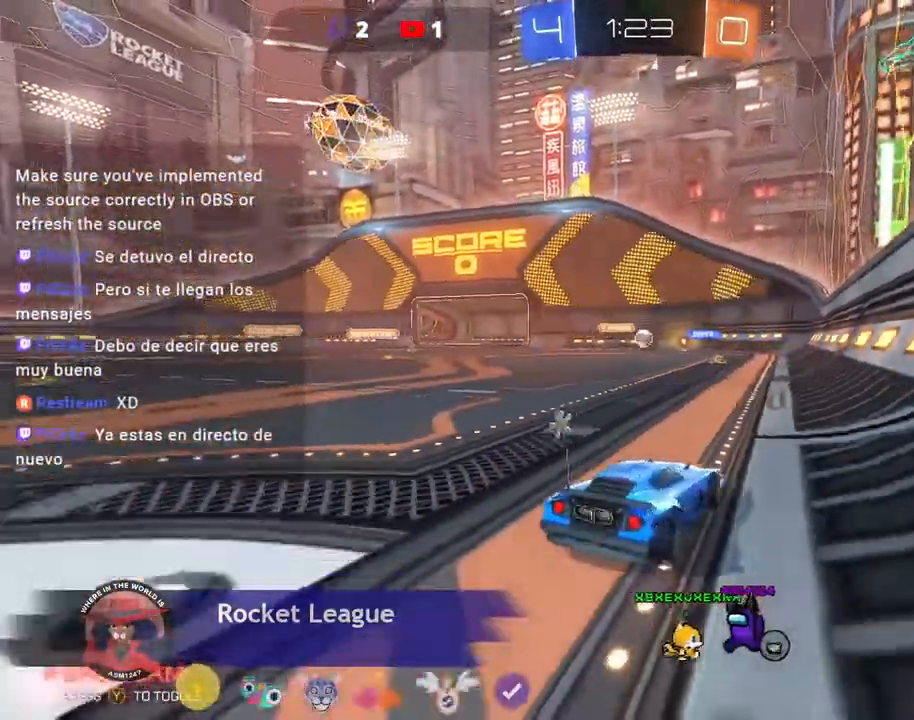
{"dt_ms": 500, "buttons": [], "left_stick": "center", "events": [[133, "left_stick", "center"]]}
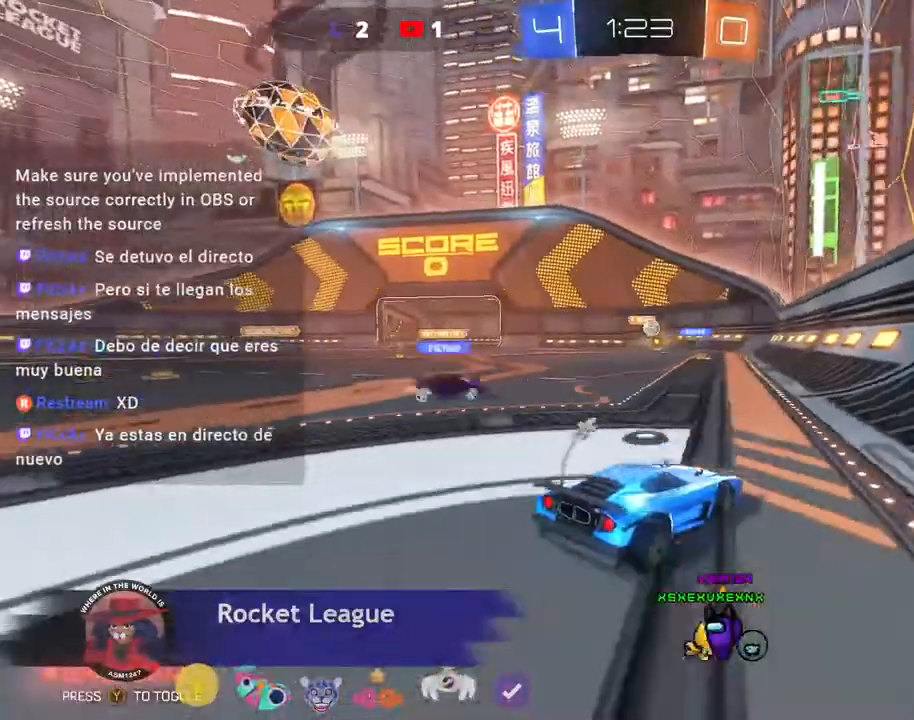
{"dt_ms": 500, "buttons": ["L2"], "left_stick": "center", "events": [[133, "L2", "down"], [400, "L2", "up"], [500, "L2", "down"]]}
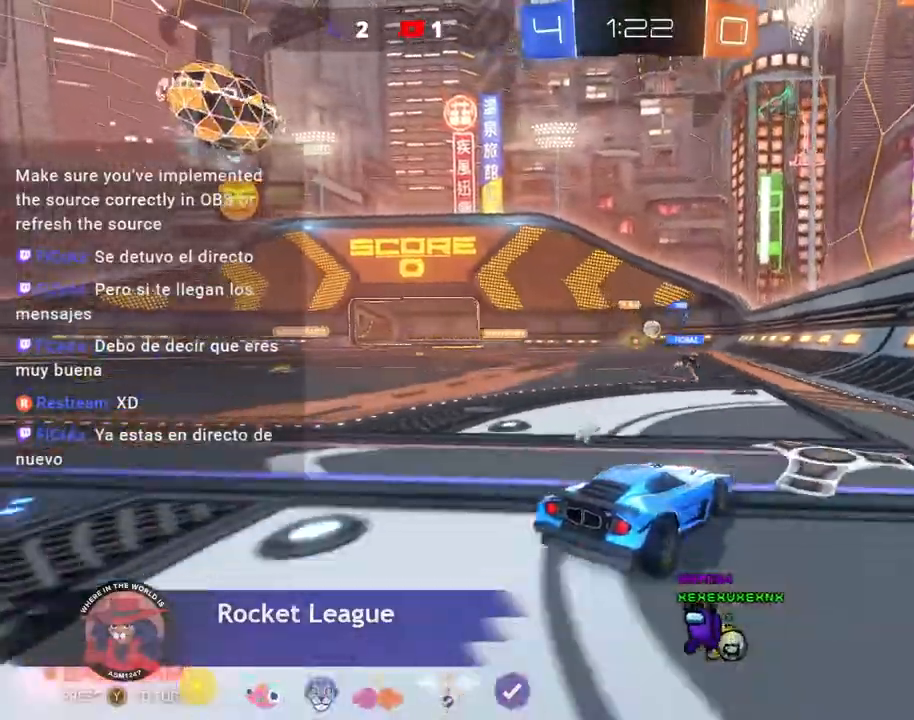
{"dt_ms": 500, "buttons": ["R2"], "left_stick": "center", "events": [[133, "L2", "up"], [200, "L2", "down"], [300, "L2", "up"], [467, "R2", "down"]]}
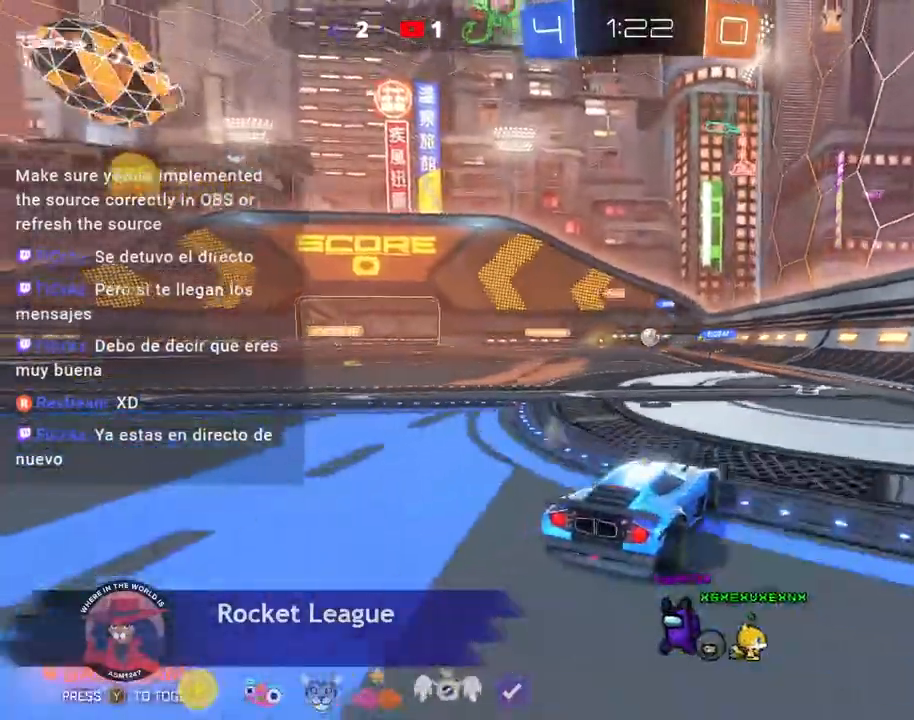
{"dt_ms": 500, "buttons": [], "left_stick": "center"}
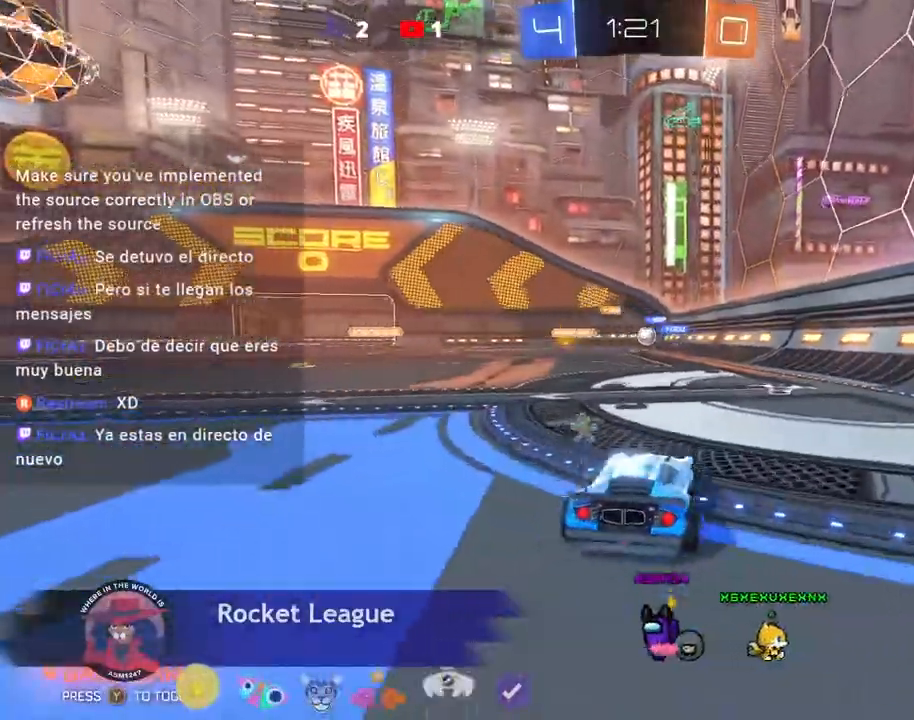
{"dt_ms": 500, "buttons": ["R2"], "left_stick": "left", "events": [[333, "R2", "down"], [500, "left_stick", "left"]]}
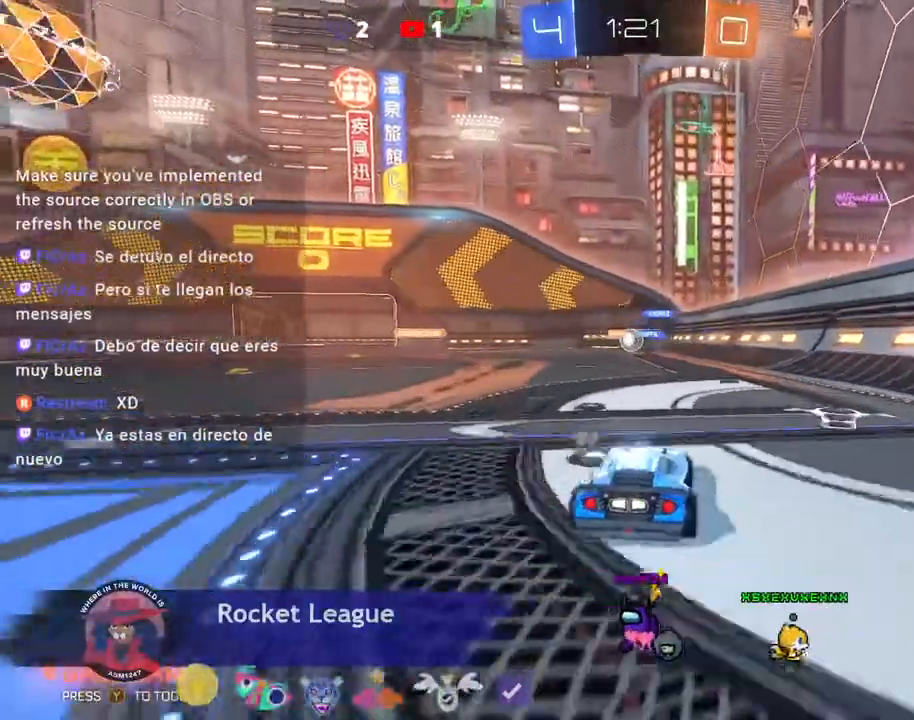
{"dt_ms": 500, "buttons": ["B", "R2"], "left_stick": "center", "events": [[167, "R2", "up"], [333, "left_stick", "center"], [367, "B", "down"], [433, "R2", "down"]]}
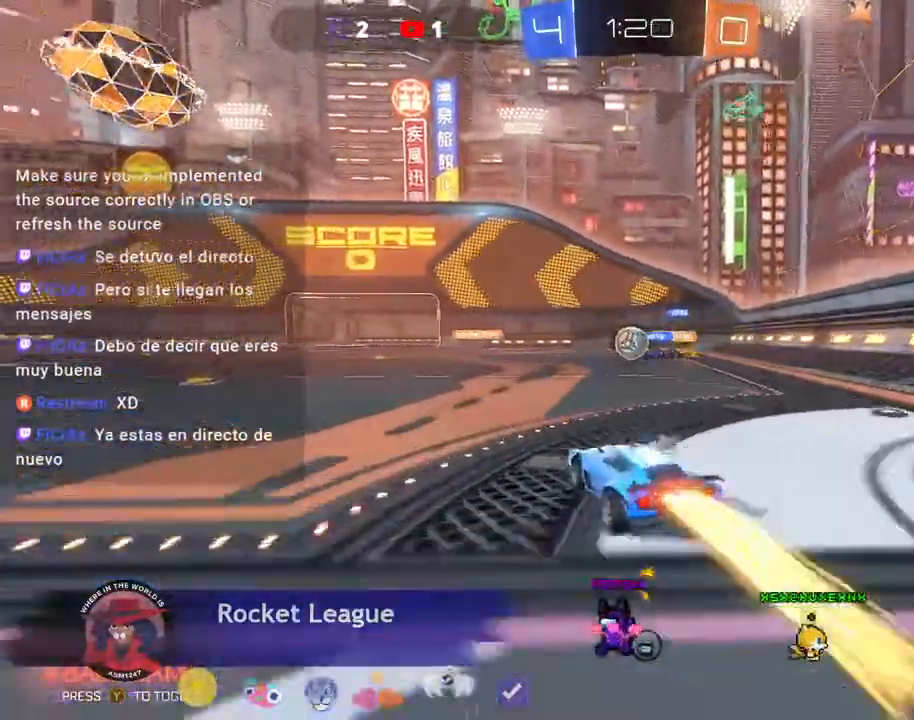
{"dt_ms": 500, "buttons": ["B"], "left_stick": "left", "events": [[33, "B", "up"], [267, "B", "down"], [267, "R2", "up"], [300, "left_stick", "left"]]}
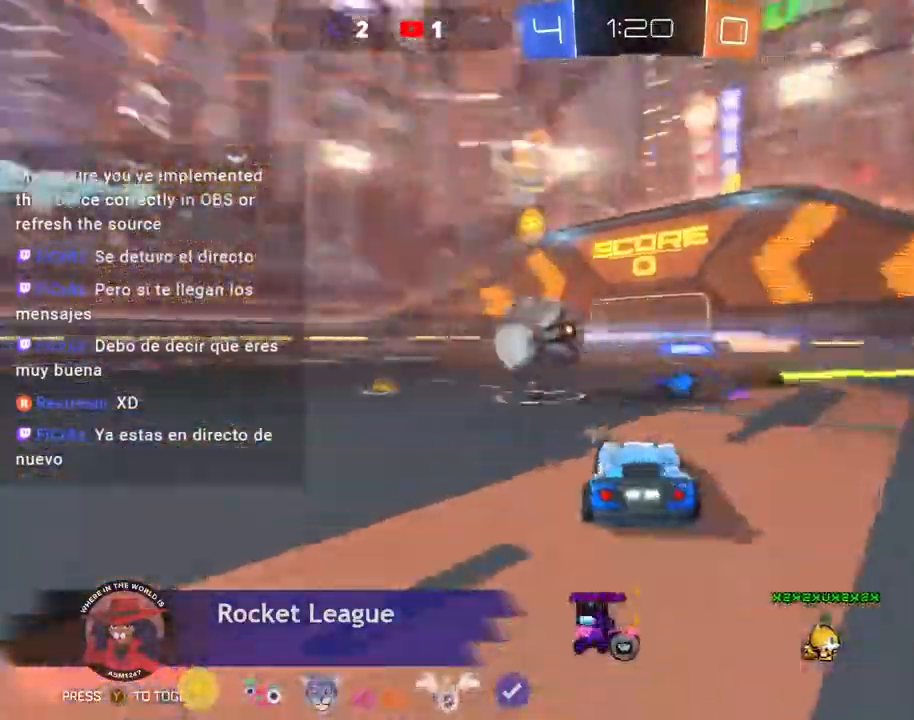
{"dt_ms": 500, "buttons": [], "left_stick": "center", "events": [[100, "B", "up"], [500, "left_stick", "center"]]}
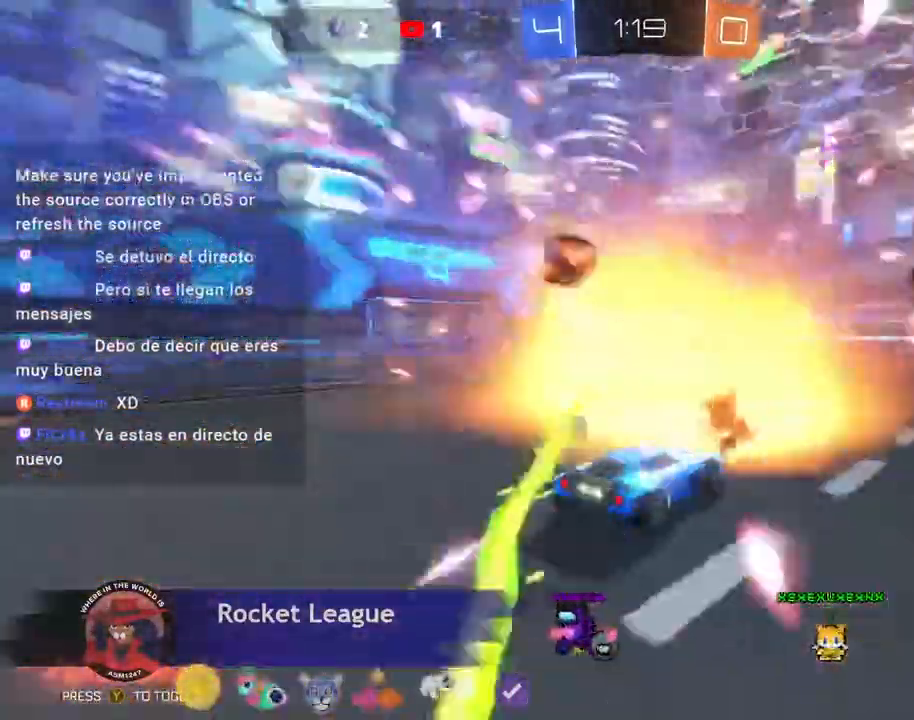
{"dt_ms": 500, "buttons": ["R2"], "left_stick": "center", "events": [[33, "DPAD_DOWN", "down"], [33, "R2", "down"], [67, "DPAD_DOWN", "up"], [100, "left_stick", "left"], [133, "R2", "up"], [233, "R2", "down"], [267, "DPAD_DOWN", "down"], [333, "DPAD_DOWN", "up"], [500, "left_stick", "center"]]}